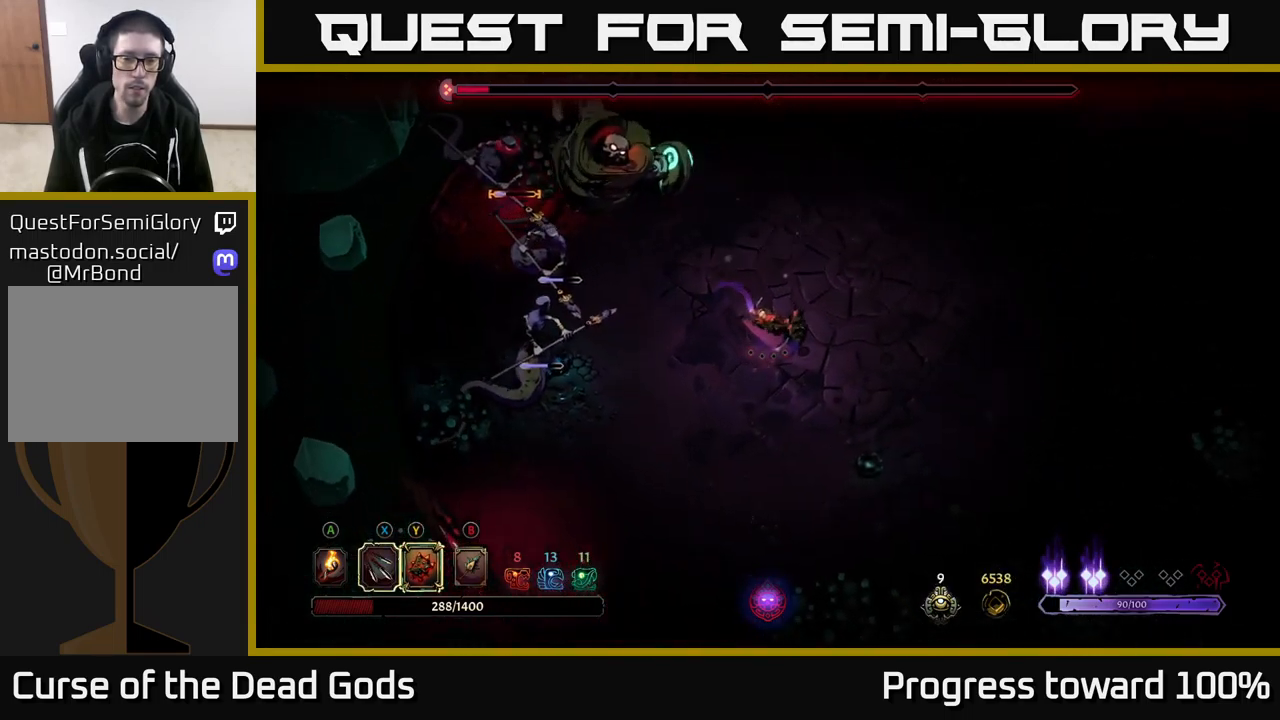
Gameplay with a controller (Xbox layout); each line is a JSON object with the inputs held at the frame after it. "events" lists button and stick changes between this image and that frame as [ms after this image, input, new state], when the widget could be followed in between.
{"buttons": ["R2"], "left_stick": "down-right", "right_stick": "center", "events": [[184, "left_stick", "down-right"], [434, "R2", "down"]]}
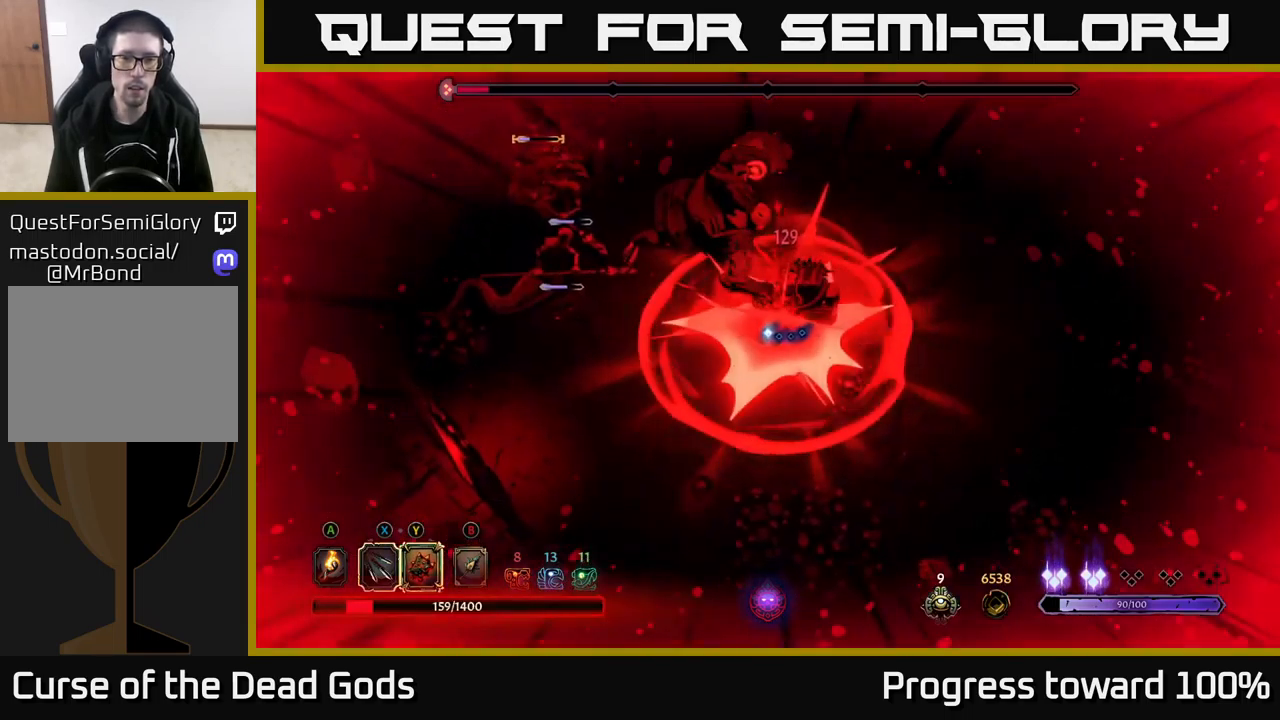
{"buttons": [], "left_stick": "down-right", "right_stick": "center", "events": [[50, "R2", "up"], [84, "R2", "down"], [184, "R2", "up"], [250, "R2", "down"], [334, "R2", "up"]]}
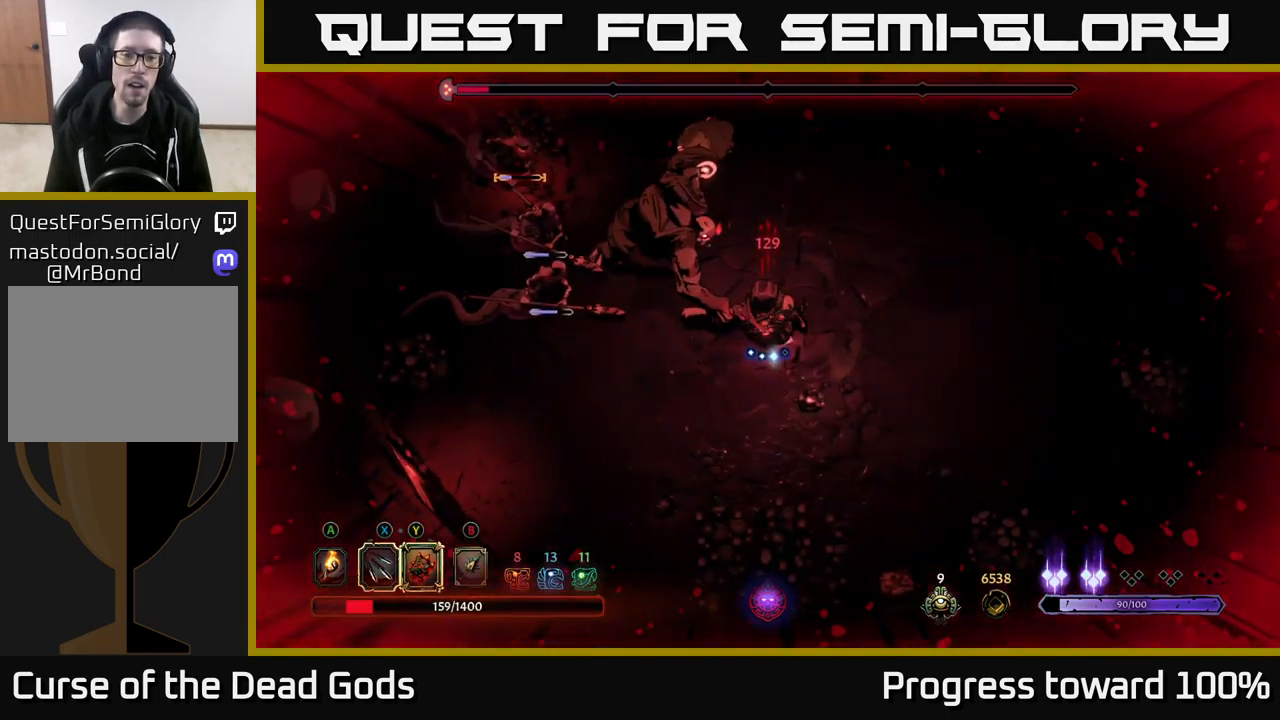
{"buttons": ["X"], "left_stick": "left", "right_stick": "center", "events": [[317, "X", "down"], [334, "left_stick", "down-left"], [400, "X", "up"], [450, "X", "down"], [467, "left_stick", "left"]]}
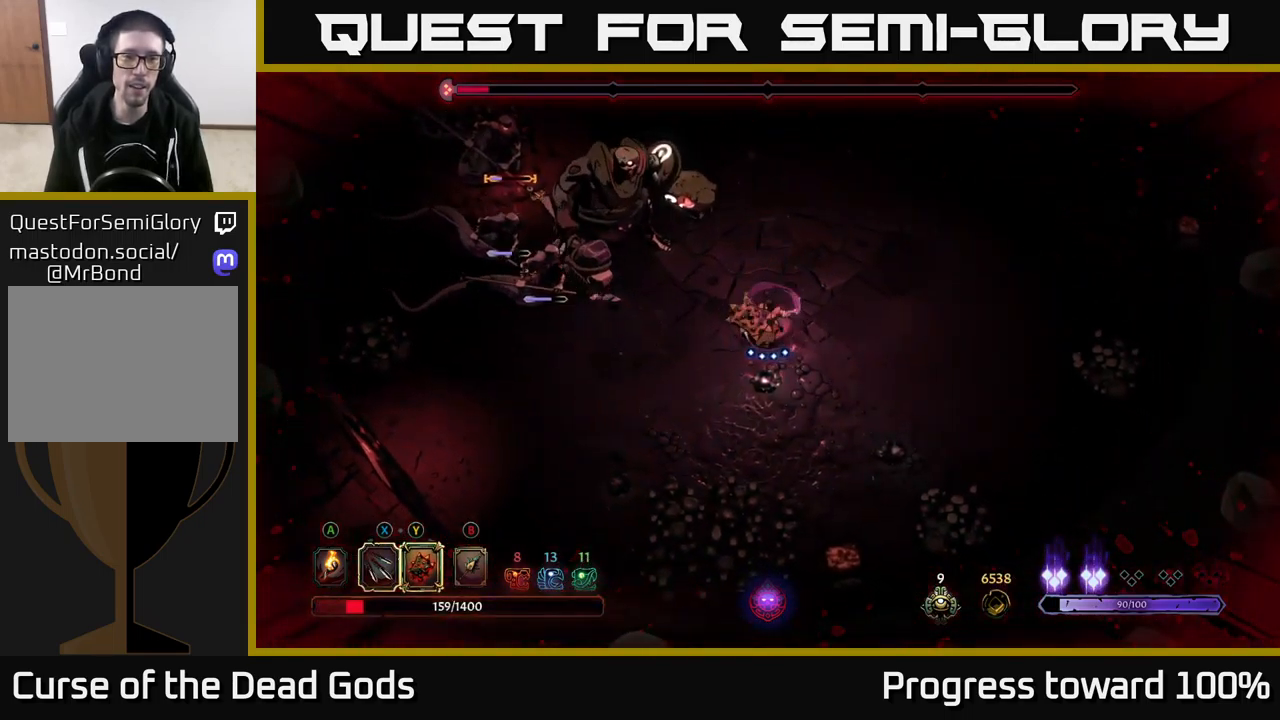
{"buttons": ["X"], "left_stick": "left", "right_stick": "center", "events": [[34, "X", "up"], [117, "X", "down"], [200, "X", "up"], [284, "X", "down"], [384, "X", "up"], [450, "X", "down"]]}
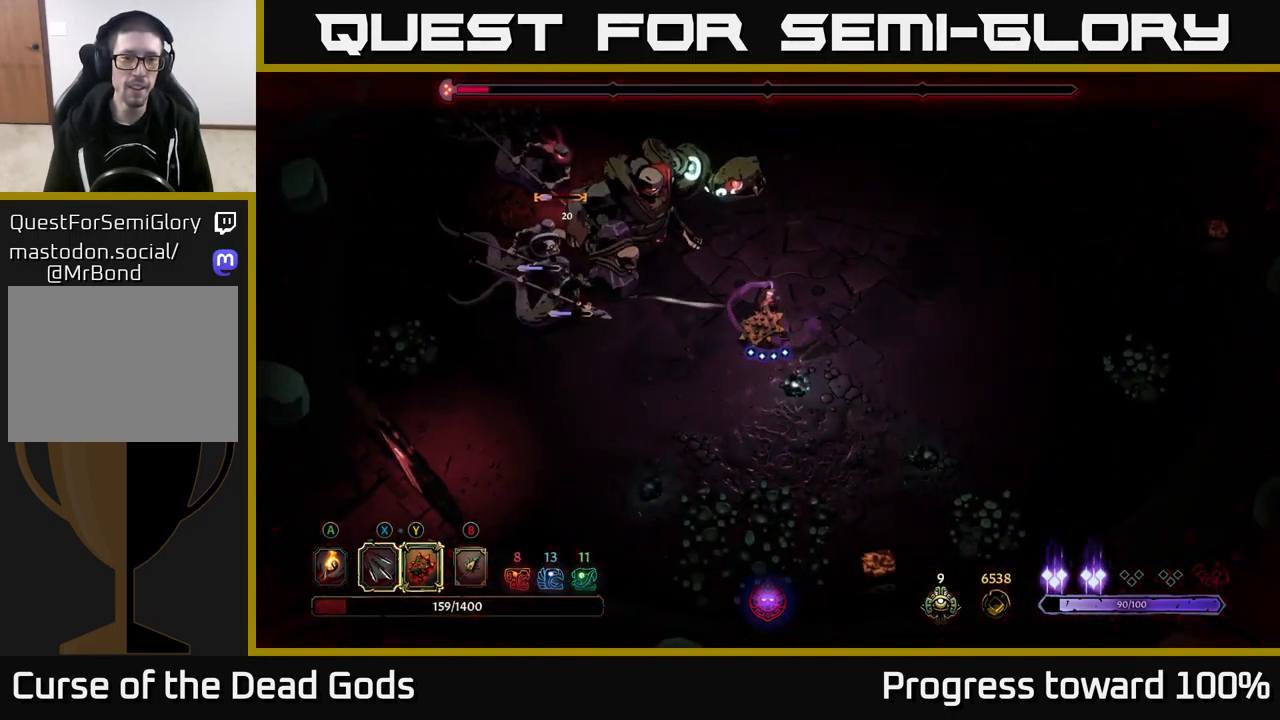
{"buttons": [], "left_stick": "left", "right_stick": "center", "events": [[50, "X", "up"], [351, "Y", "down"], [451, "Y", "up"]]}
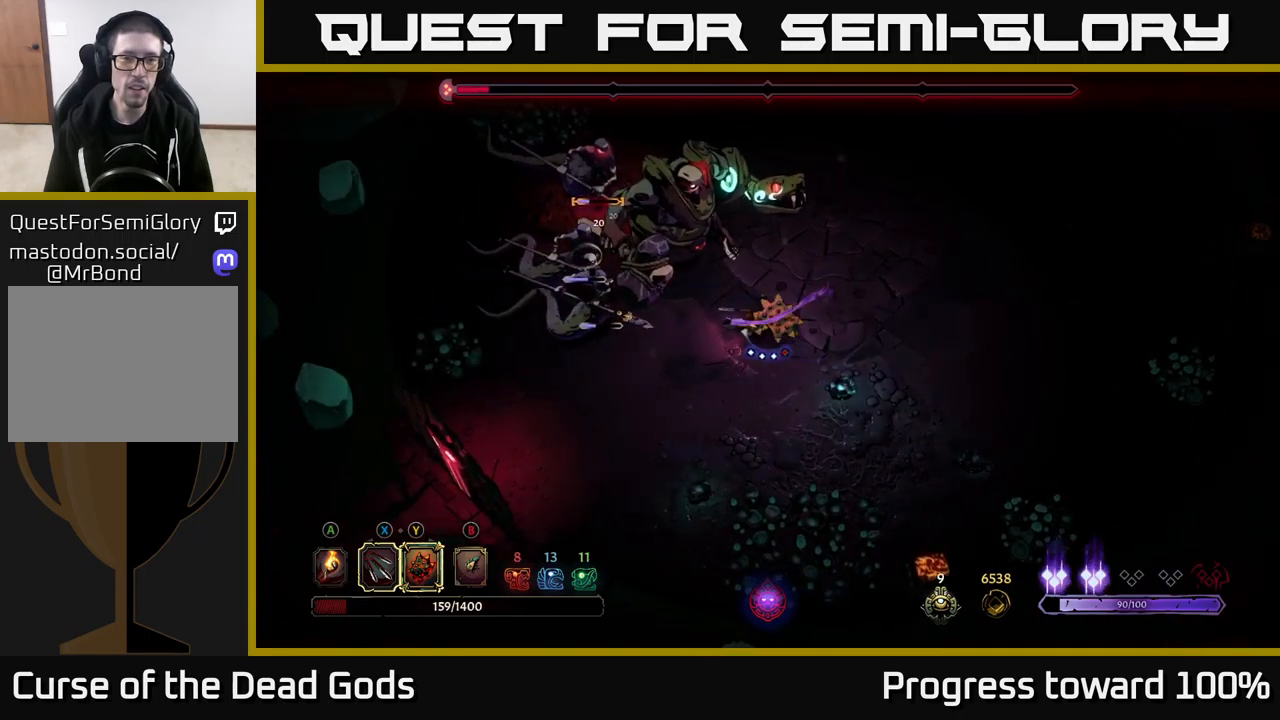
{"buttons": ["Y"], "left_stick": "left", "right_stick": "center", "events": [[233, "left_stick", "center"], [300, "Y", "down"], [350, "left_stick", "left"]]}
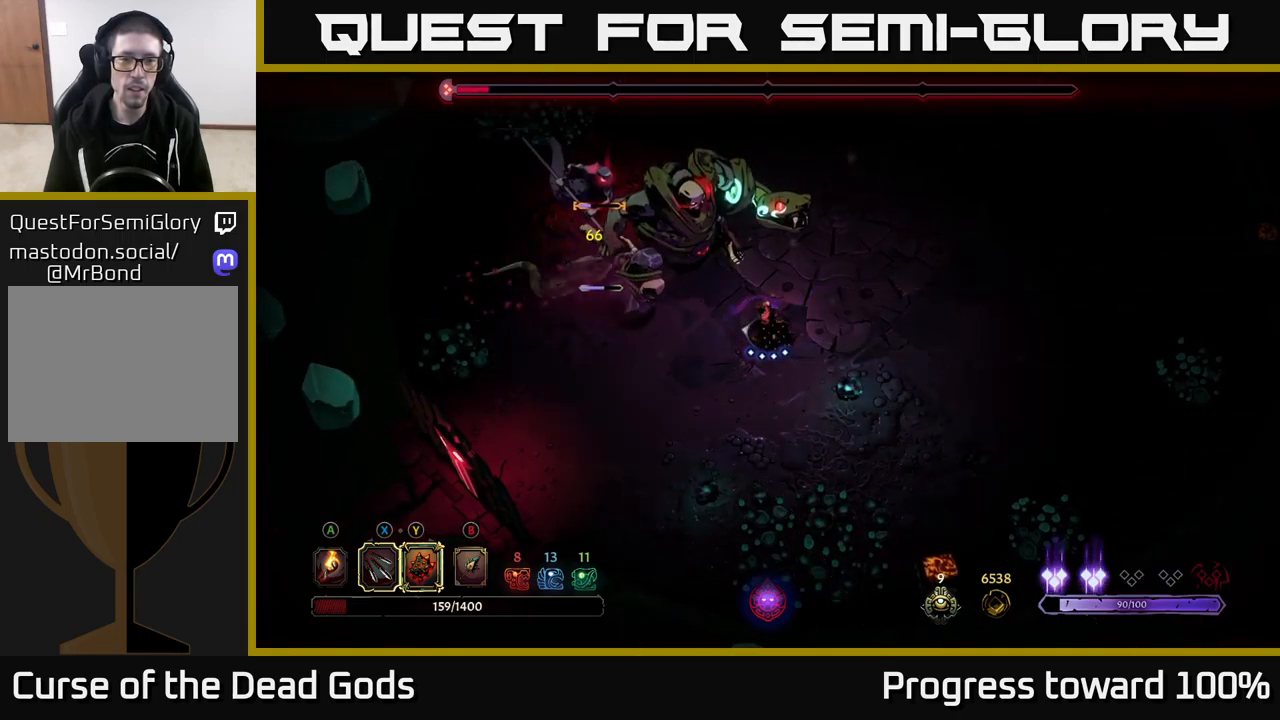
{"buttons": [], "left_stick": "up-left", "right_stick": "center", "events": [[350, "Y", "up"], [367, "left_stick", "up-left"]]}
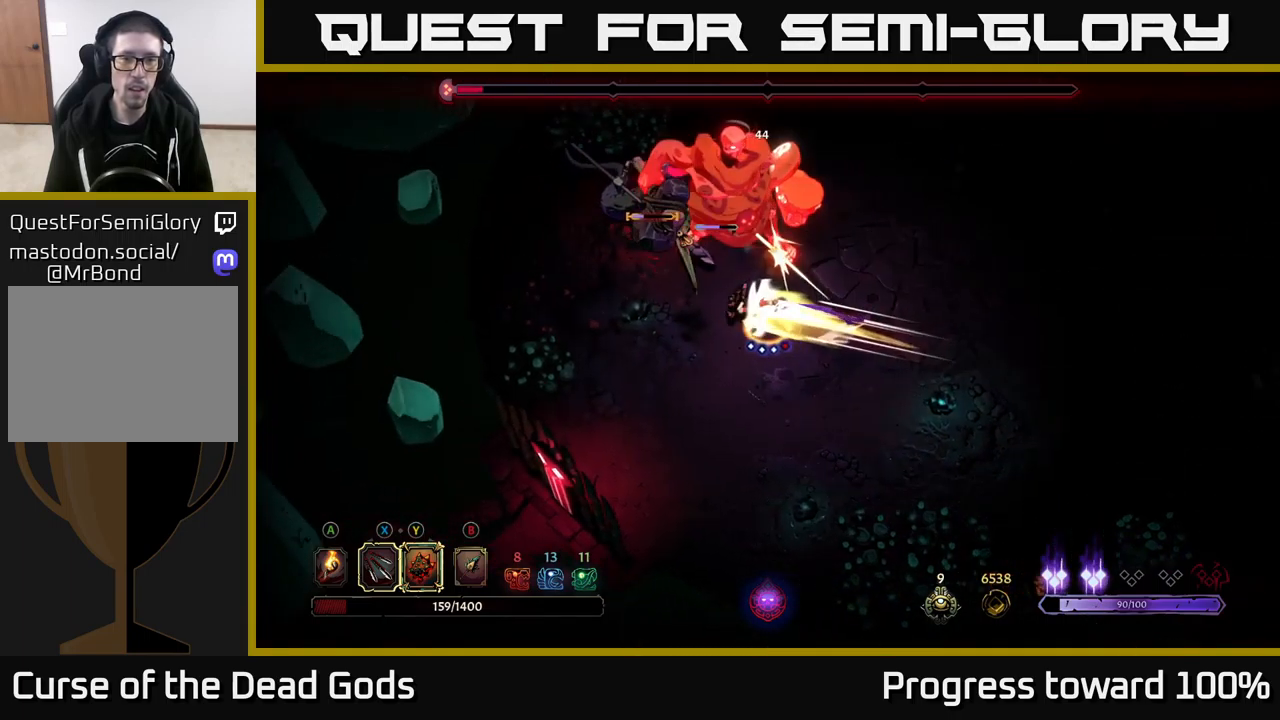
{"buttons": ["X"], "left_stick": "up-left", "right_stick": "center", "events": [[50, "X", "down"], [133, "X", "up"], [217, "X", "down"], [317, "X", "up"], [417, "X", "down"]]}
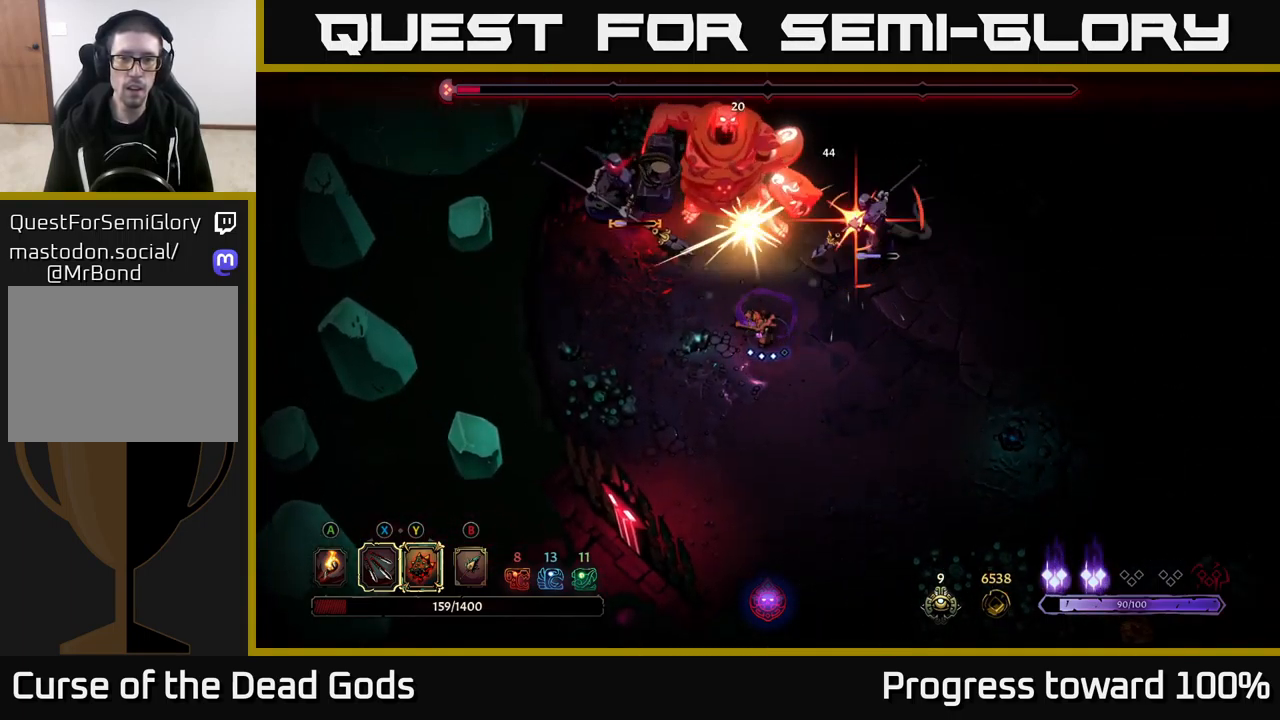
{"buttons": ["R2"], "left_stick": "right", "right_stick": "center", "events": [[17, "X", "up"], [83, "left_stick", "up-right"], [200, "X", "down"], [217, "left_stick", "right"], [300, "X", "up"], [383, "R2", "down"]]}
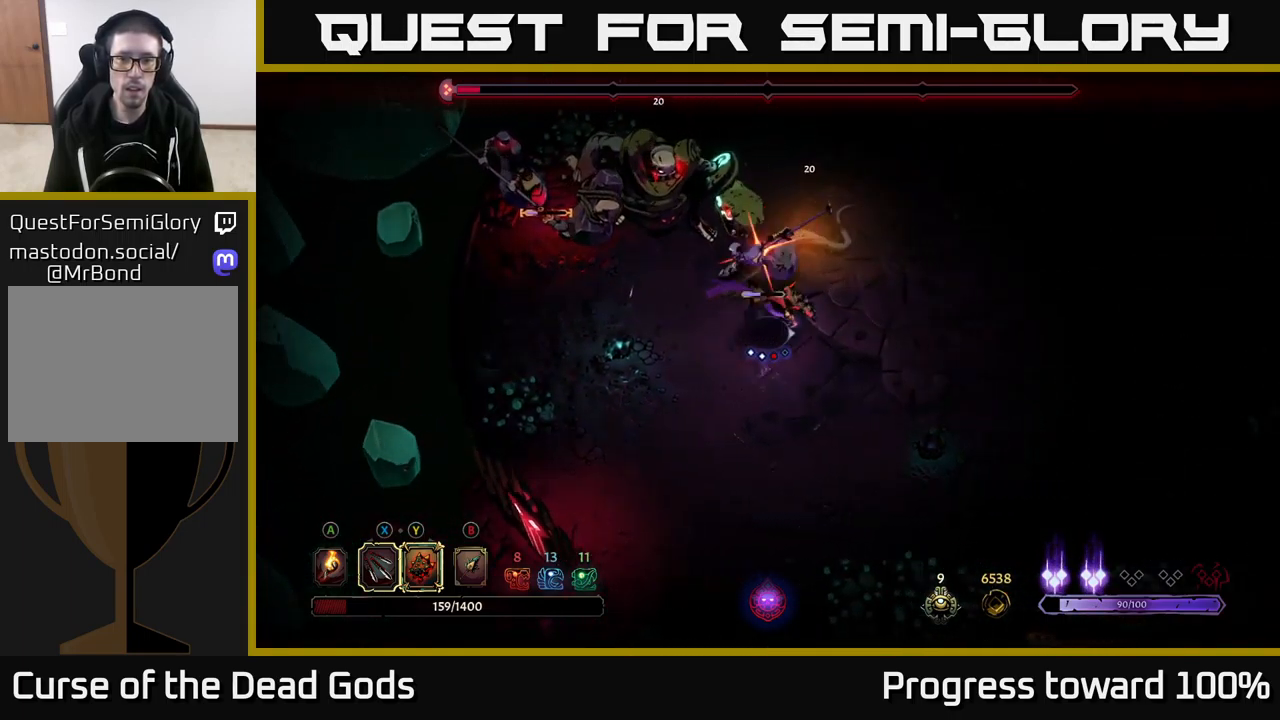
{"buttons": [], "left_stick": "down-right", "right_stick": "center", "events": [[33, "left_stick", "down-right"], [117, "R2", "up"]]}
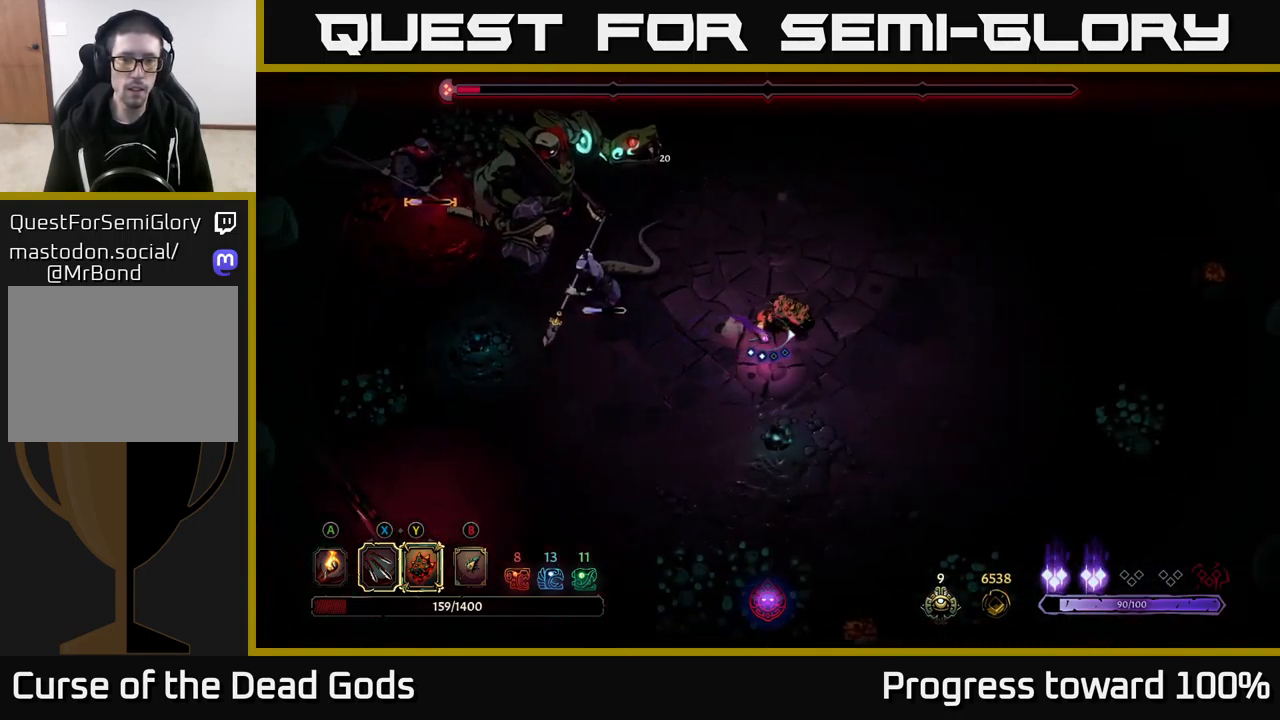
{"buttons": ["Y"], "left_stick": "left", "right_stick": "center", "events": [[183, "left_stick", "left"], [217, "Y", "down"]]}
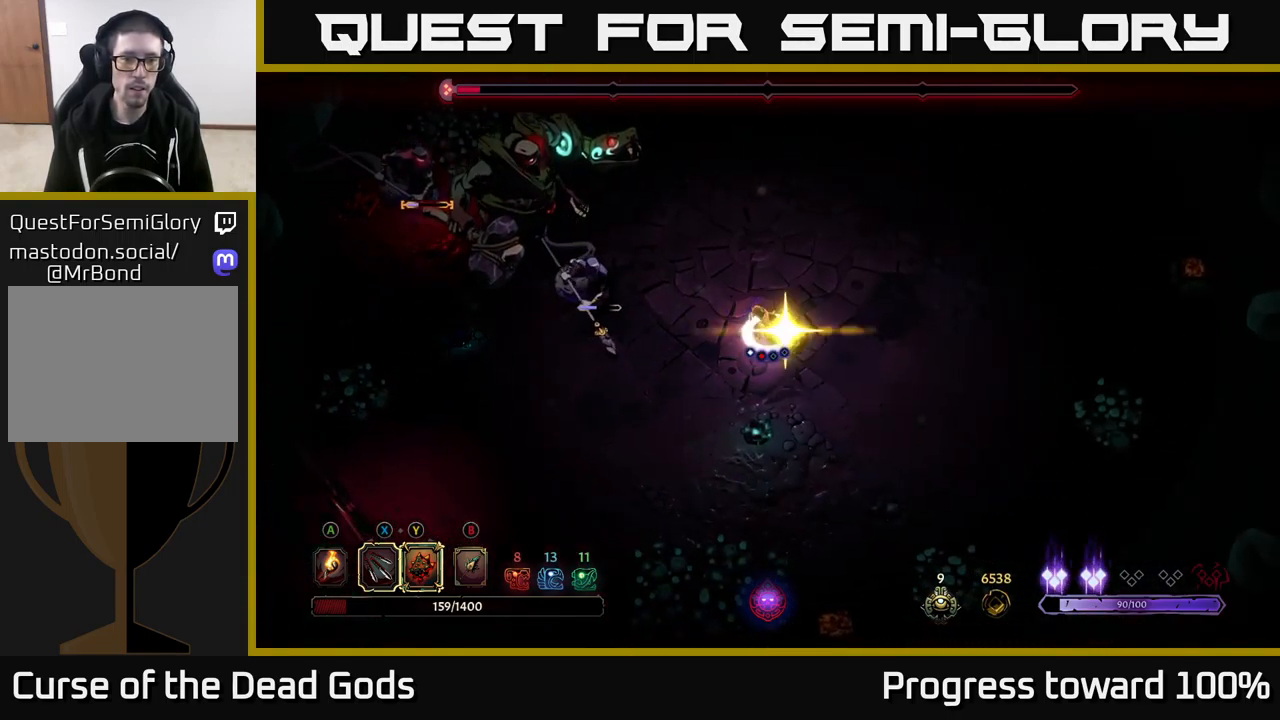
{"buttons": ["X"], "left_stick": "left", "right_stick": "center", "events": [[83, "Y", "up"], [267, "X", "down"], [367, "X", "up"], [450, "X", "down"]]}
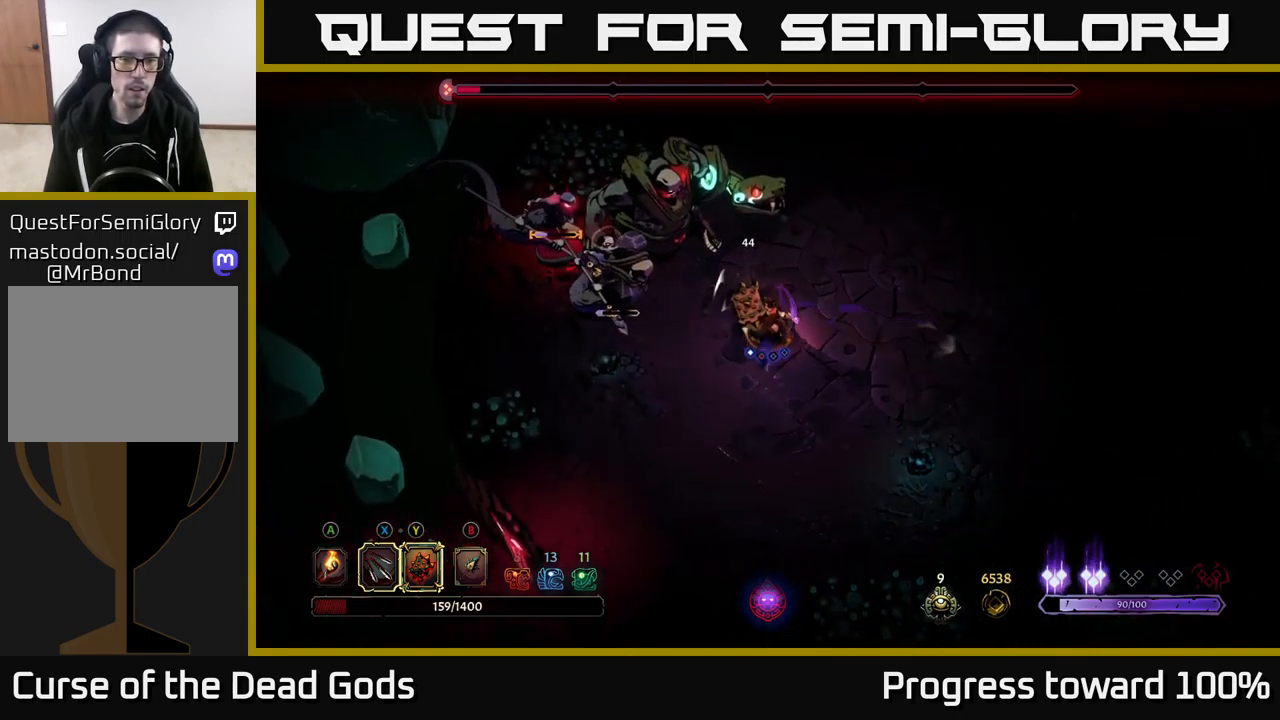
{"buttons": ["X"], "left_stick": "up-left", "right_stick": "center", "events": [[33, "X", "up"], [150, "X", "down"], [217, "X", "up"], [300, "X", "down"], [383, "X", "up"], [467, "X", "down"], [500, "left_stick", "up-left"]]}
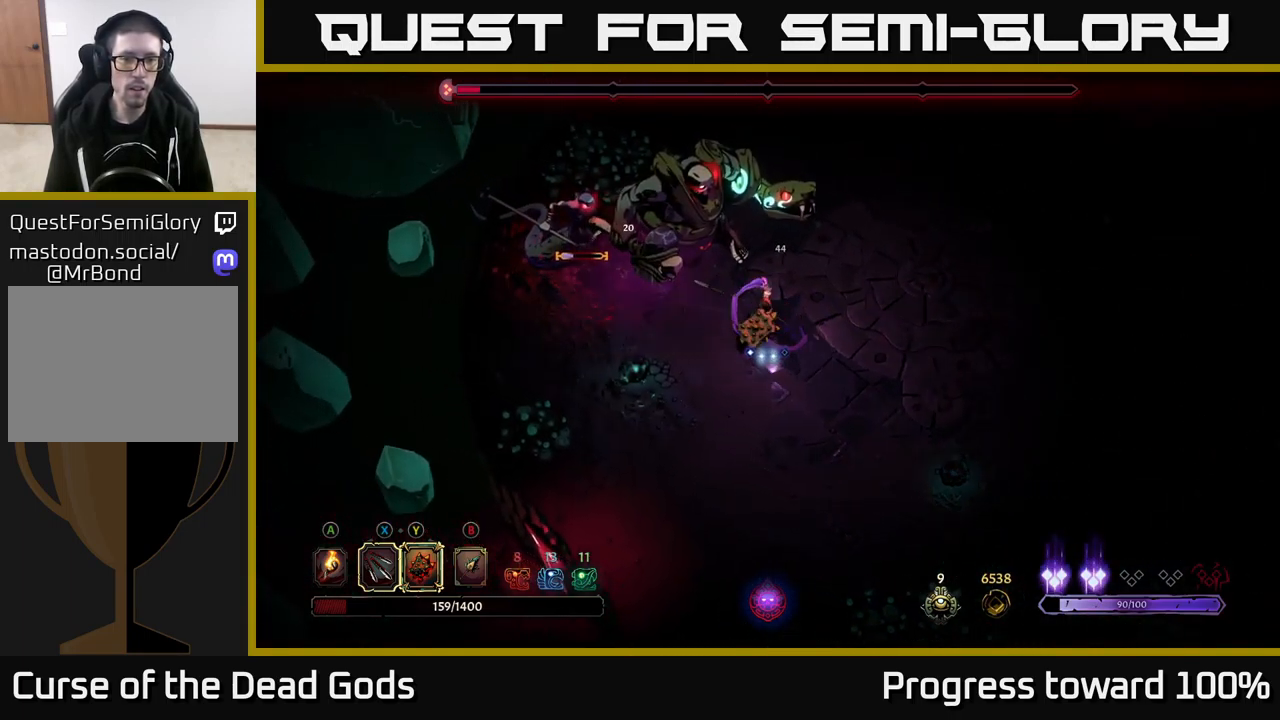
{"buttons": ["X"], "left_stick": "up-left", "right_stick": "center", "events": [[50, "X", "up"], [150, "X", "down"], [250, "X", "up"], [317, "X", "down"], [417, "X", "up"], [500, "X", "down"]]}
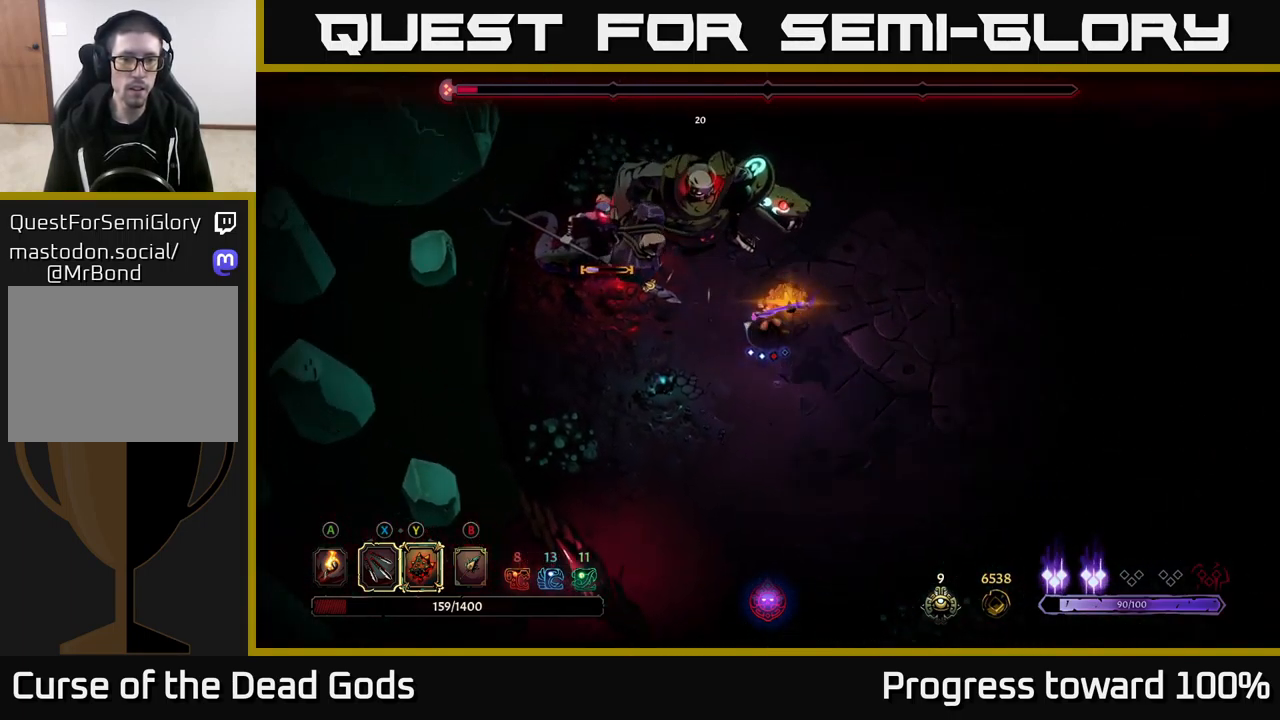
{"buttons": [], "left_stick": "left", "right_stick": "center", "events": [[100, "X", "up"], [316, "left_stick", "center"], [416, "X", "down"], [466, "left_stick", "left"], [499, "X", "up"]]}
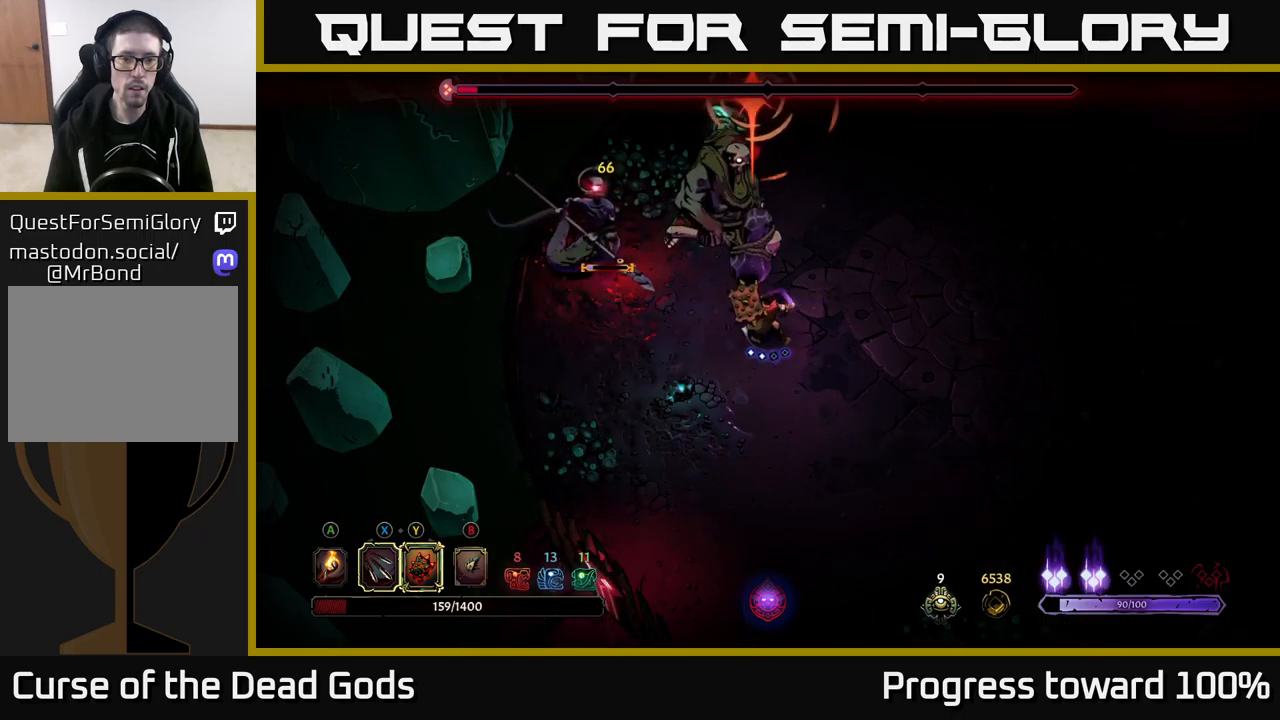
{"buttons": ["R2"], "left_stick": "right", "right_stick": "center", "events": [[267, "left_stick", "center"], [317, "left_stick", "right"], [400, "R2", "down"]]}
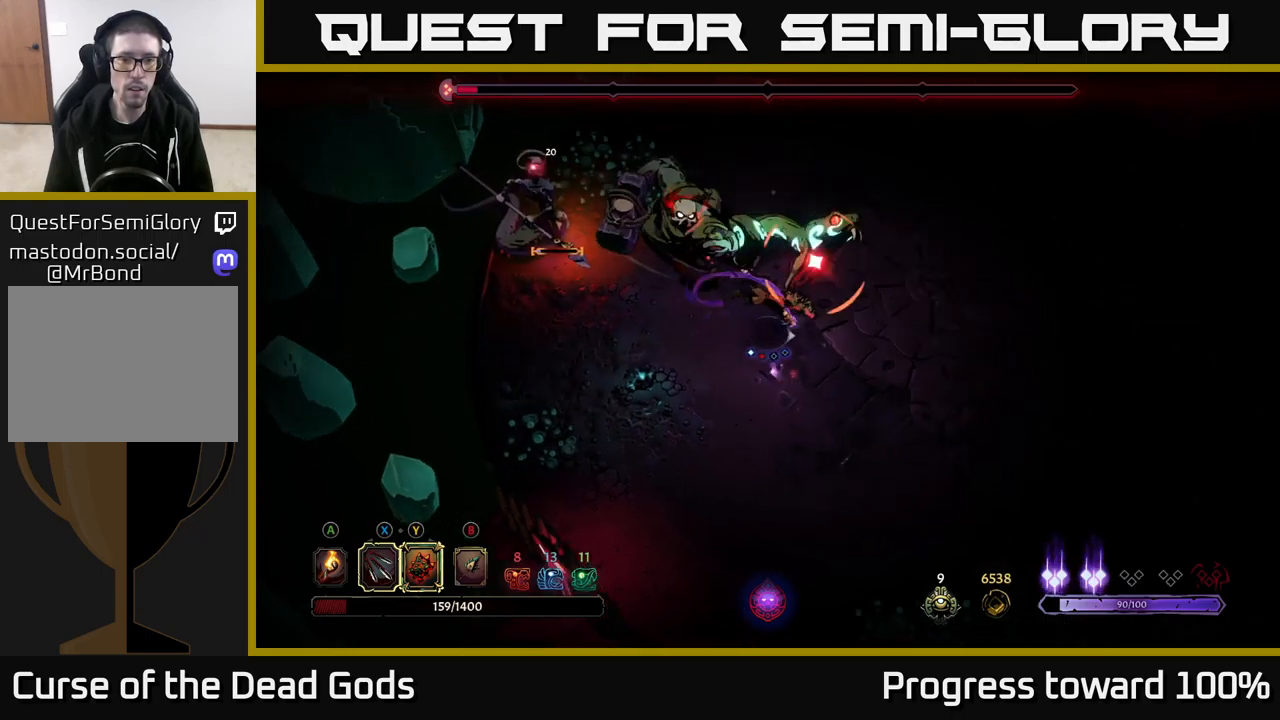
{"buttons": [], "left_stick": "right", "right_stick": "center", "events": [[300, "R2", "up"]]}
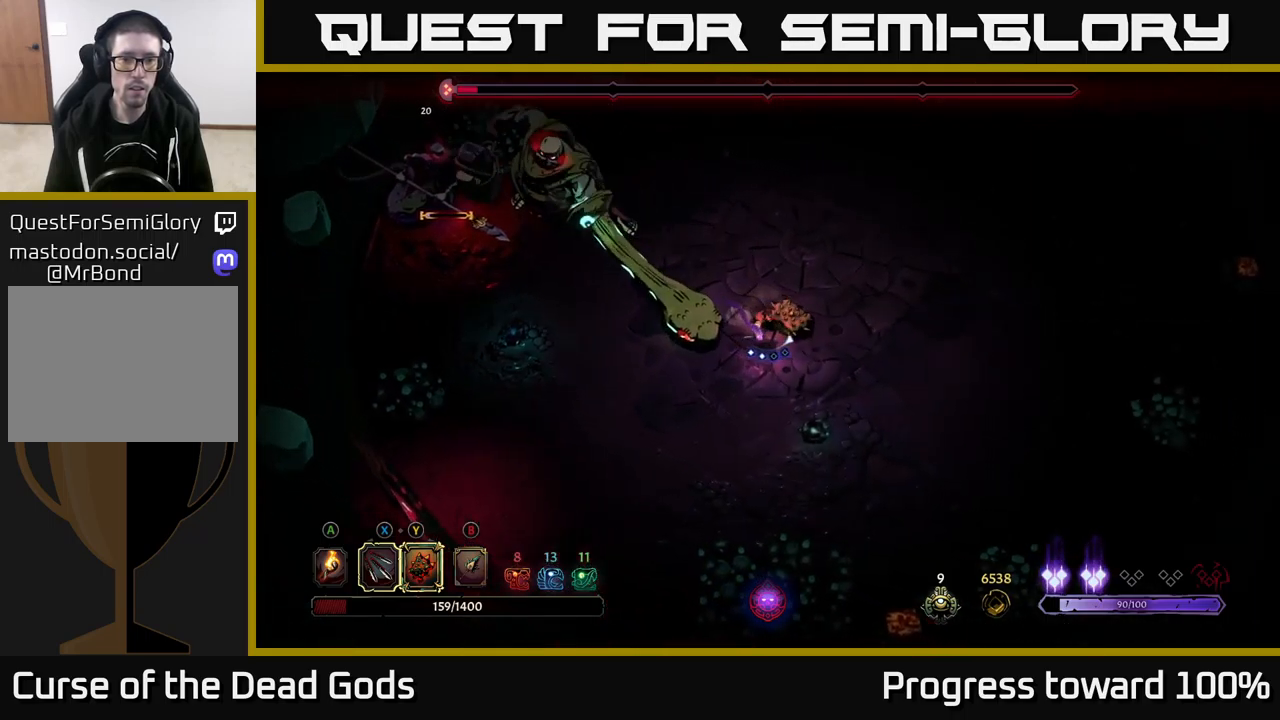
{"buttons": [], "left_stick": "left", "right_stick": "center", "events": [[483, "left_stick", "left"]]}
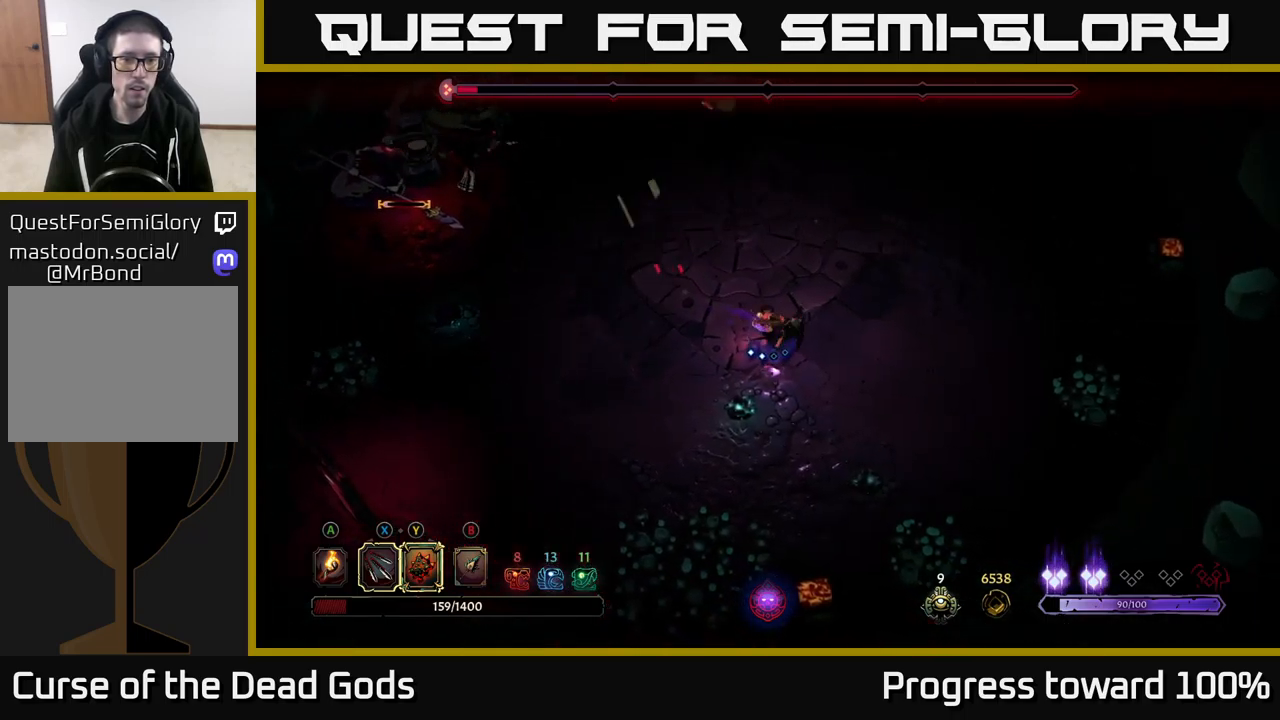
{"buttons": [], "left_stick": "left", "right_stick": "center", "events": []}
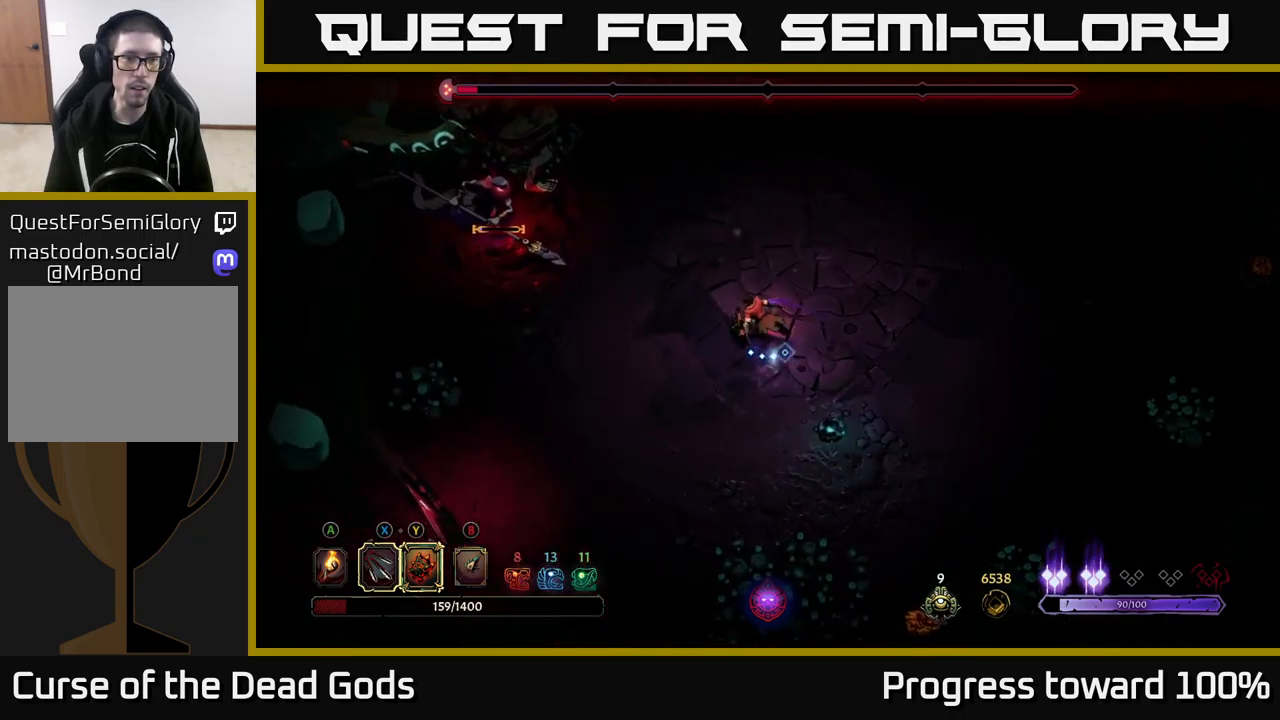
{"buttons": [], "left_stick": "left", "right_stick": "center", "events": [[100, "X", "down"], [167, "X", "up"]]}
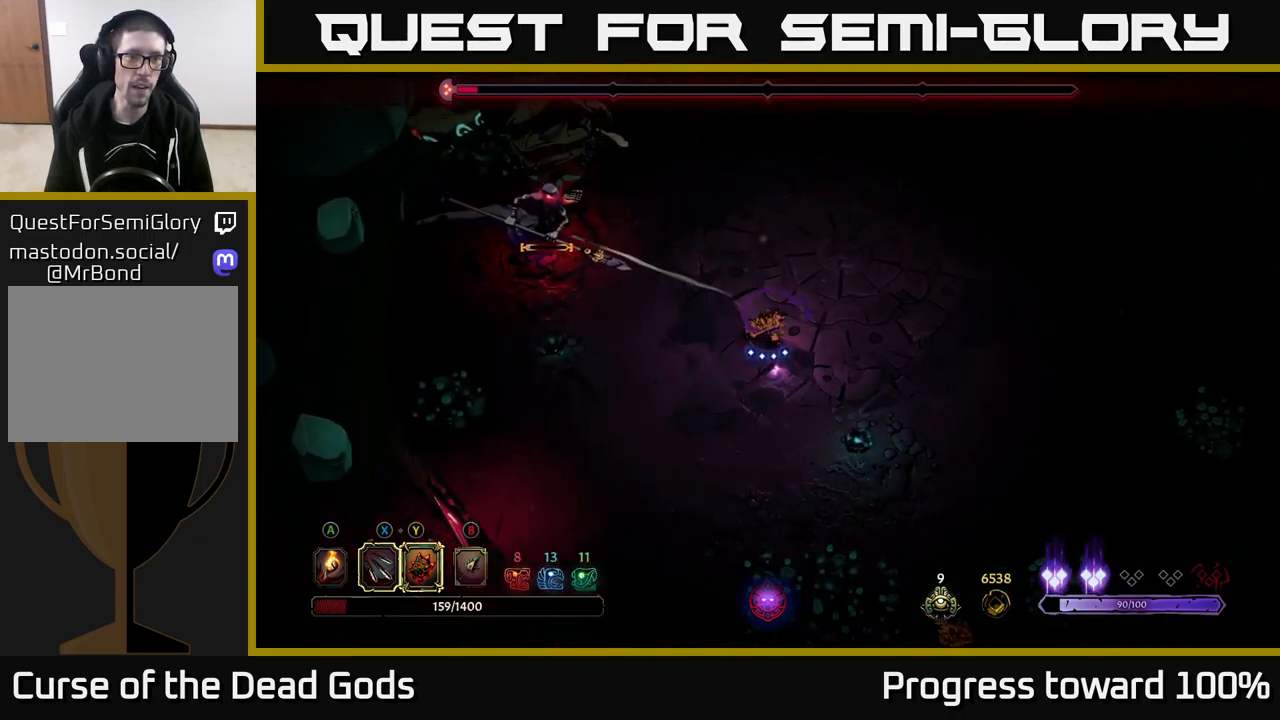
{"buttons": [], "left_stick": "up-left", "right_stick": "center", "events": [[33, "left_stick", "up-left"], [300, "B", "down"], [367, "B", "up"]]}
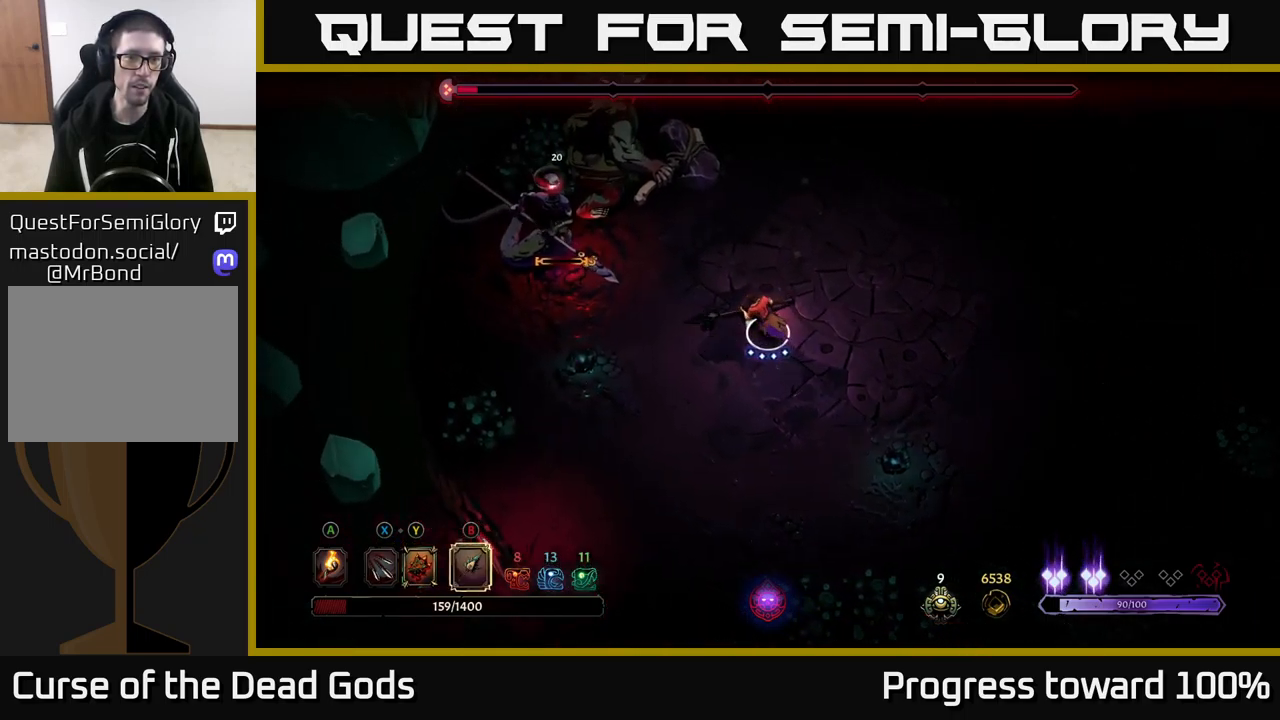
{"buttons": [], "left_stick": "up-left", "right_stick": "center", "events": [[133, "B", "down"], [200, "B", "up"]]}
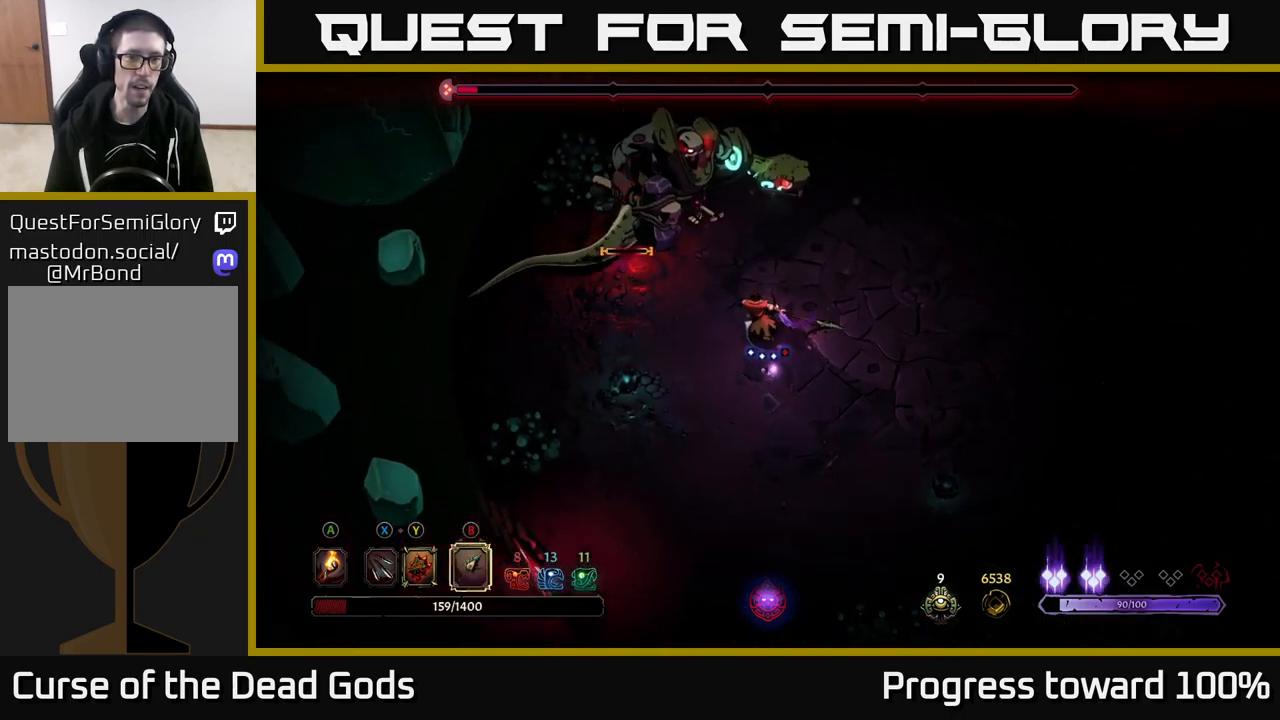
{"buttons": [], "left_stick": "up", "right_stick": "center", "events": [[100, "B", "down"], [200, "B", "up"], [250, "B", "down"], [250, "left_stick", "up"], [317, "B", "up"], [400, "B", "down"], [483, "B", "up"]]}
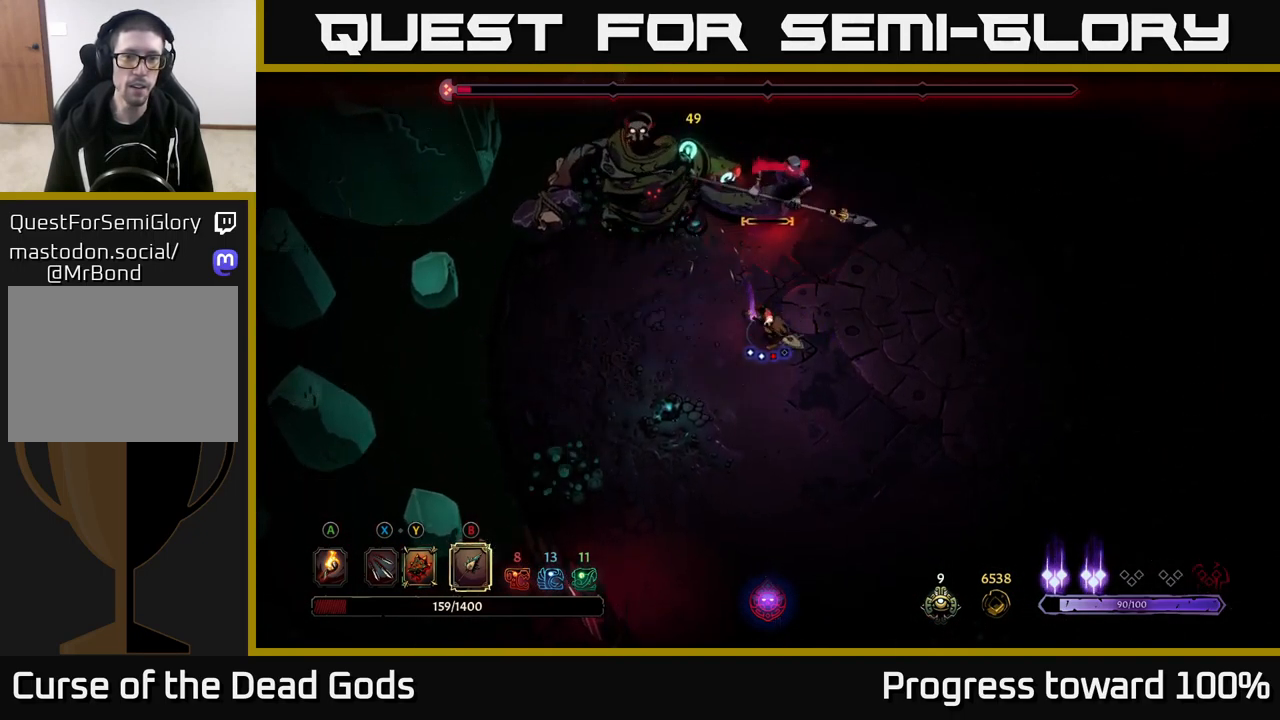
{"buttons": [], "left_stick": "up", "right_stick": "center", "events": [[50, "B", "down"], [150, "B", "up"], [217, "B", "down"], [317, "B", "up"], [383, "B", "down"], [483, "B", "up"]]}
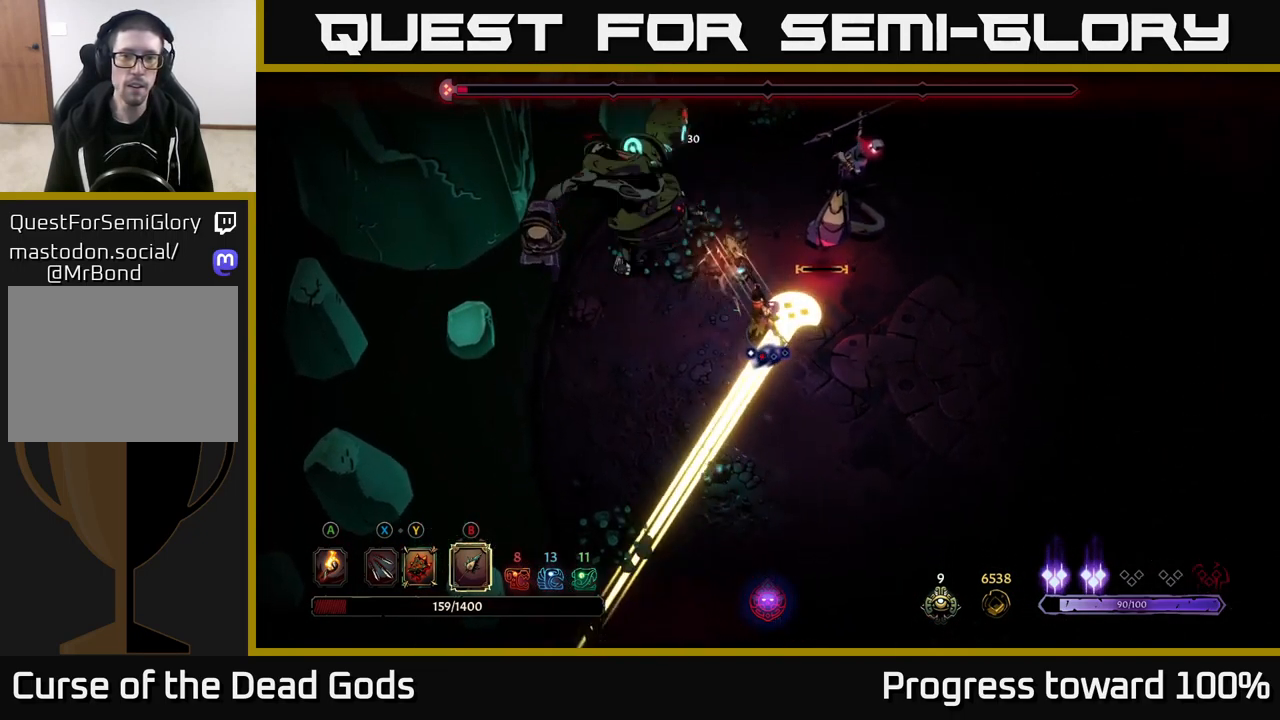
{"buttons": [], "left_stick": "center", "right_stick": "center", "events": [[50, "B", "down"], [50, "left_stick", "up-right"], [100, "B", "up"], [167, "R2", "down"], [283, "R2", "up"], [283, "left_stick", "right"], [350, "R2", "down"], [434, "R2", "up"], [467, "left_stick", "center"]]}
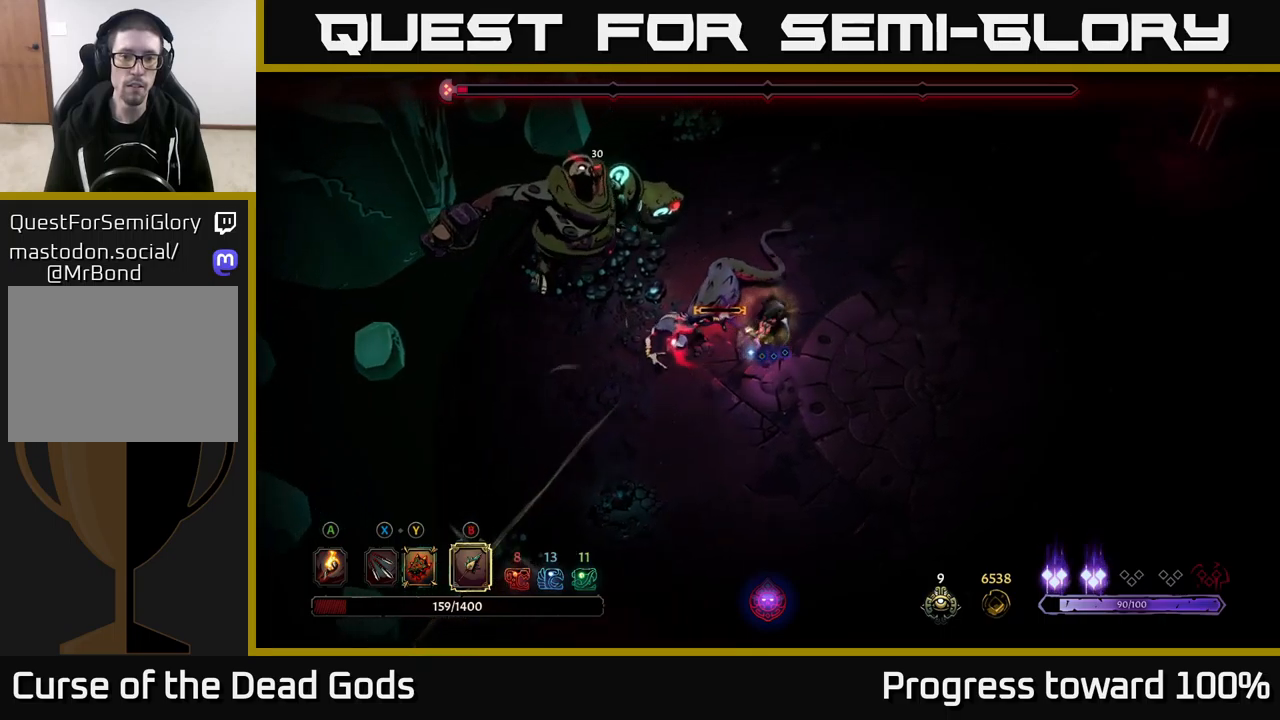
{"buttons": ["X"], "left_stick": "up-left", "right_stick": "center", "events": [[117, "X", "down"], [150, "left_stick", "up-left"], [200, "X", "up"], [267, "X", "down"], [350, "X", "up"], [434, "X", "down"]]}
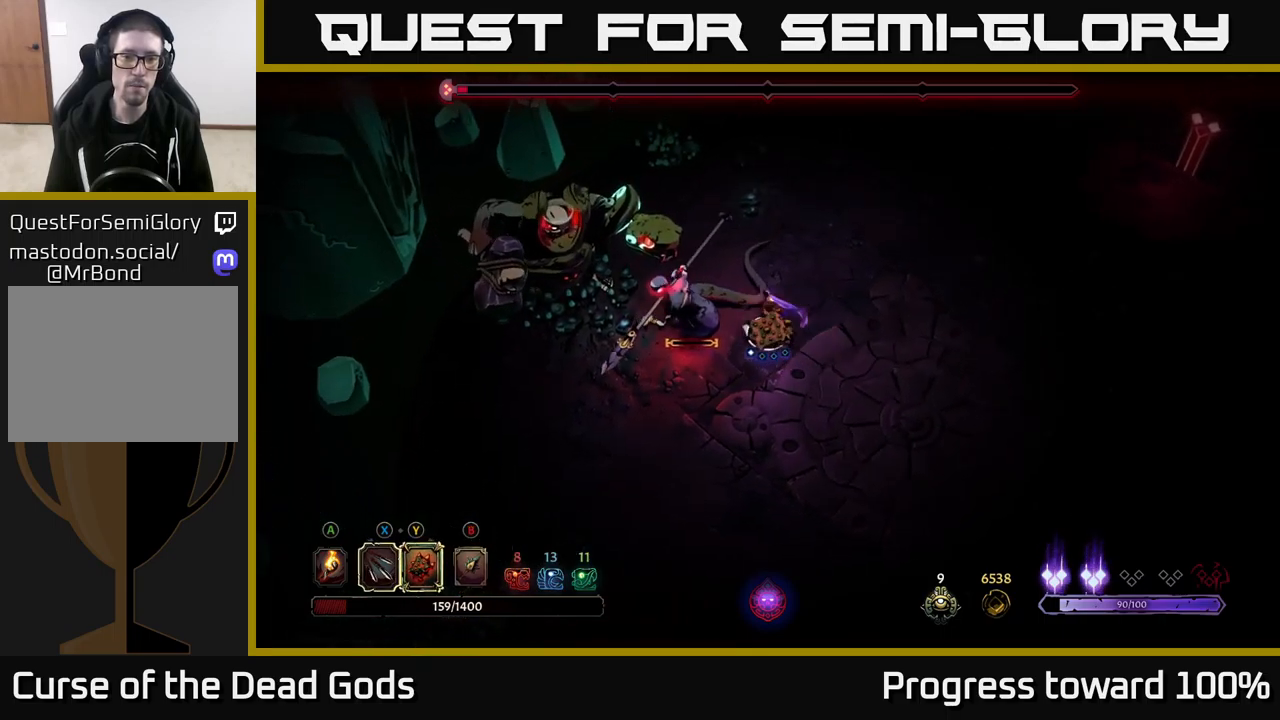
{"buttons": [], "left_stick": "left", "right_stick": "center", "events": [[34, "X", "up"], [217, "X", "down"], [217, "left_stick", "left"], [317, "X", "up"], [384, "X", "down"], [467, "X", "up"]]}
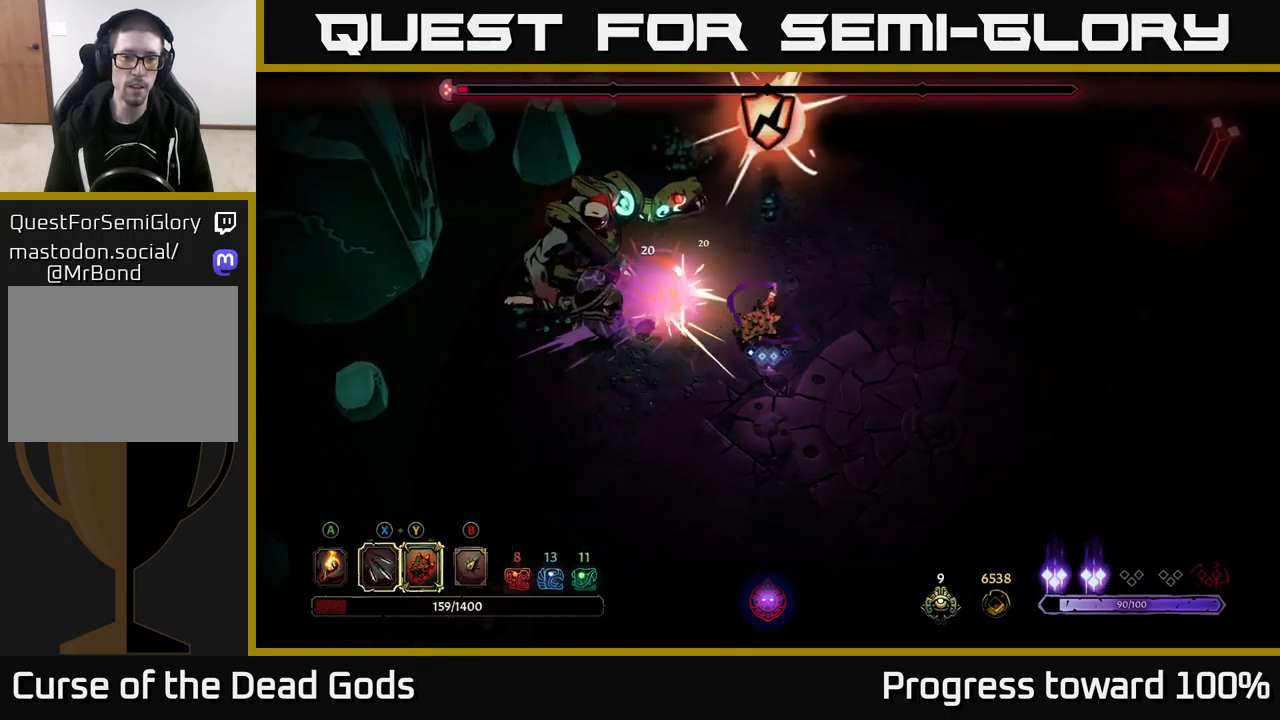
{"buttons": ["X"], "left_stick": "left", "right_stick": "center", "events": [[50, "X", "down"], [150, "X", "up"], [217, "X", "down"], [317, "X", "up"], [417, "X", "down"]]}
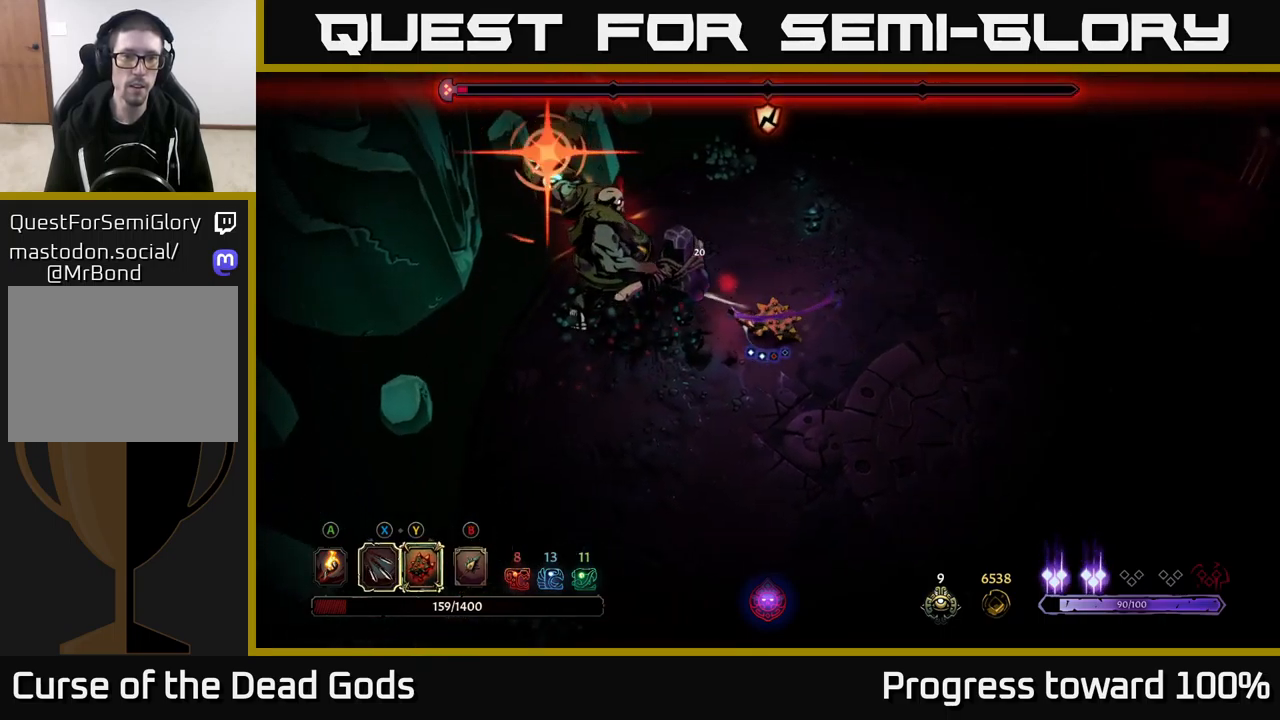
{"buttons": [], "left_stick": "center", "right_stick": "center", "events": [[17, "X", "up"], [100, "left_stick", "center"]]}